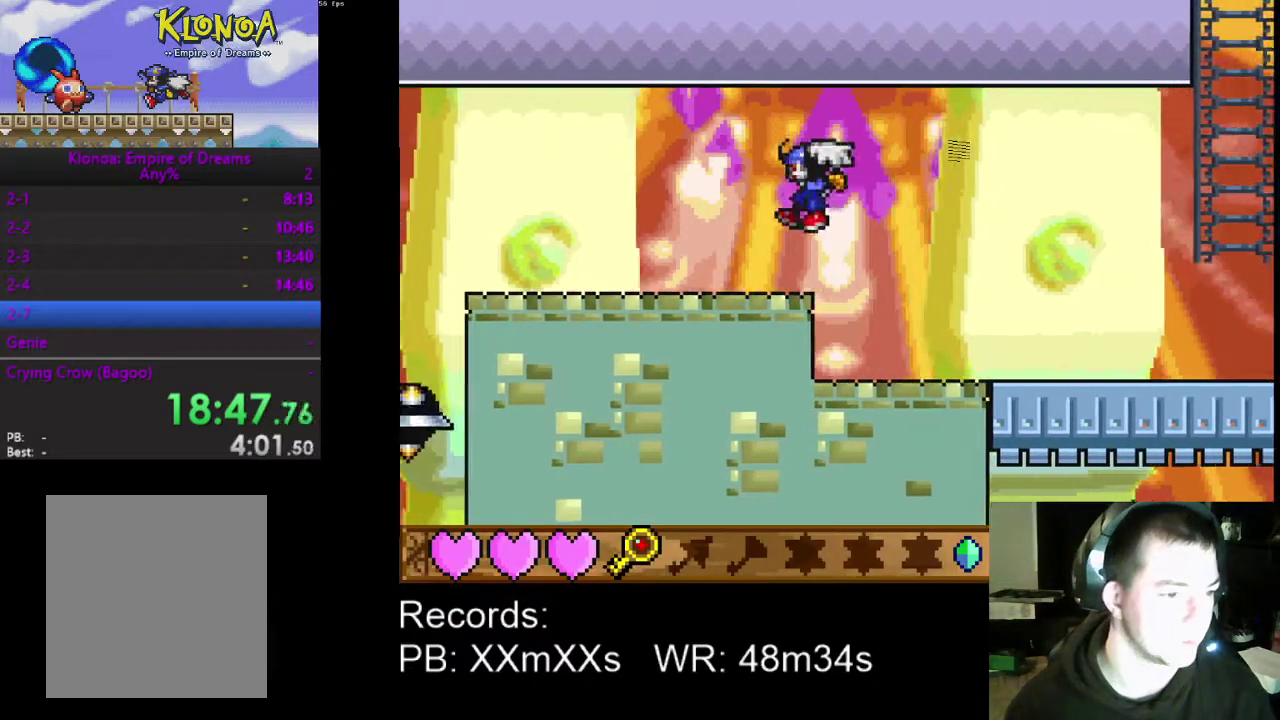
Gameplay with a controller (Xbox layout); each line is a JSON object with the inputs held at the frame after it. "events" lists button and stick changes between this image and that frame as [ms after this image, input, new state], when the widget could be followed in between. Not read: L3 R3 right_stick.
{"buttons": ["DPAD_LEFT"], "left_stick": "center", "events": []}
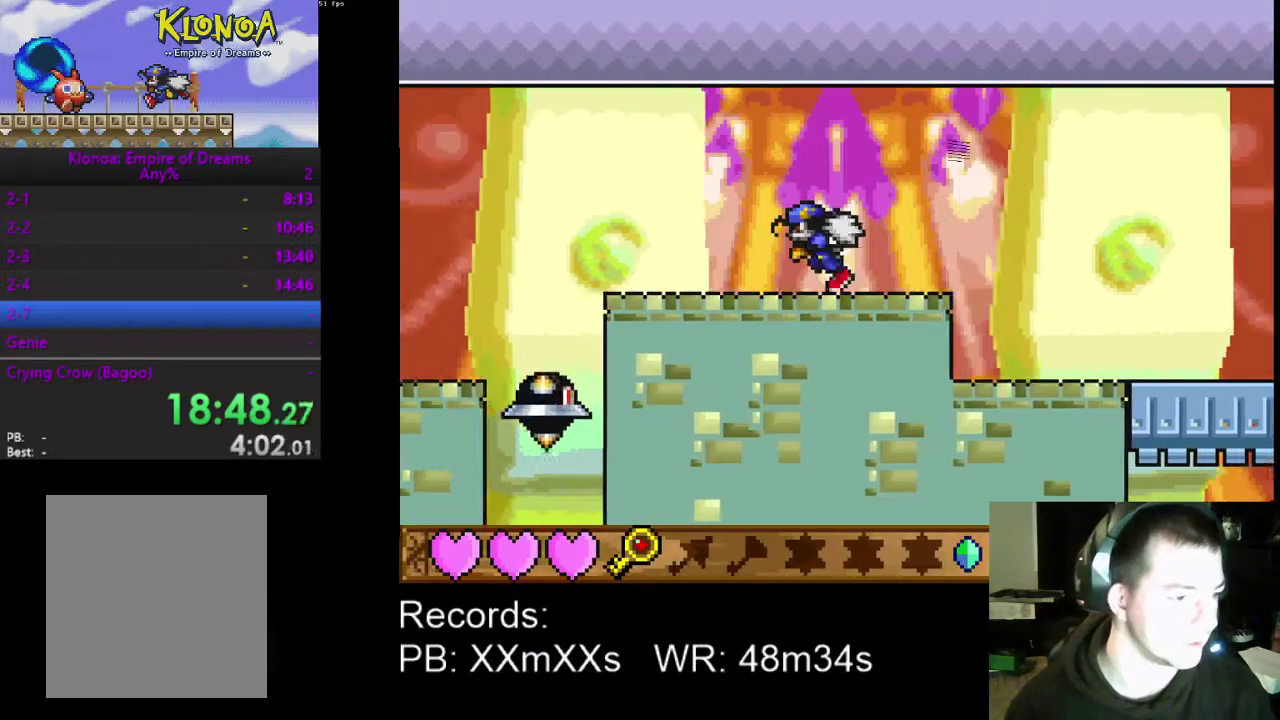
{"buttons": ["DPAD_LEFT"], "left_stick": "center", "events": []}
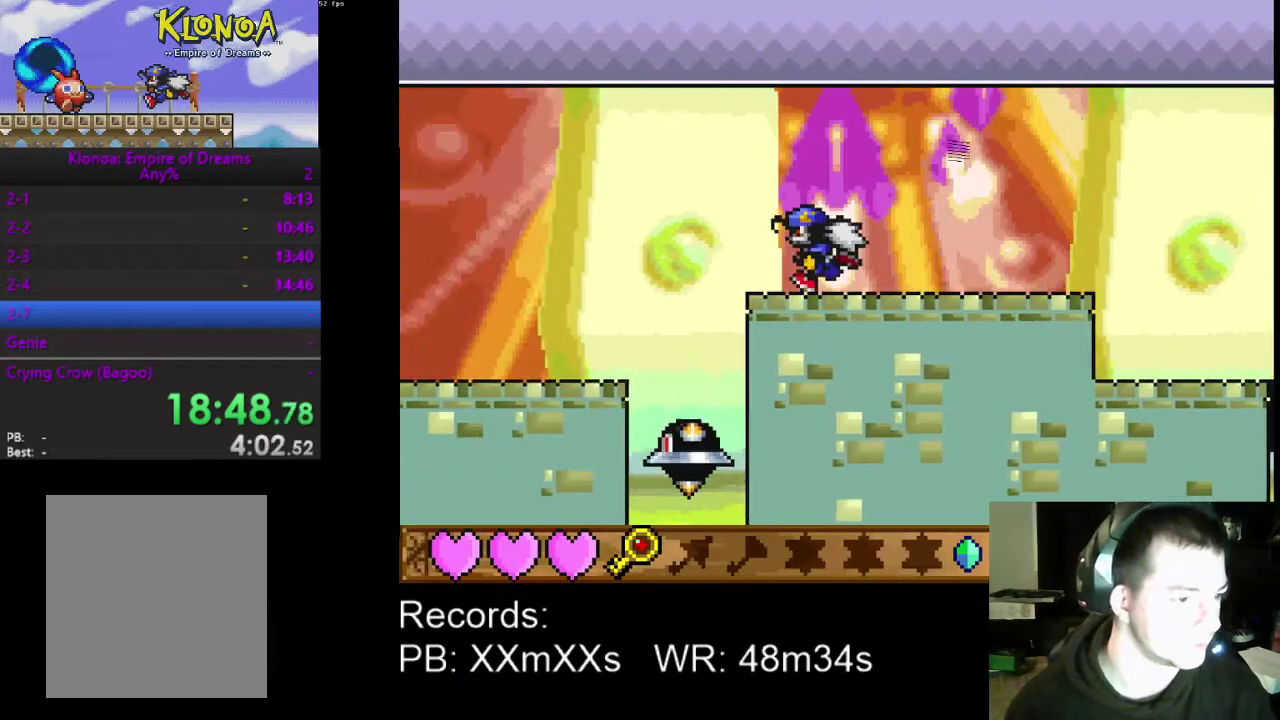
{"buttons": ["DPAD_LEFT"], "left_stick": "center", "events": [[33, "A", "down"], [167, "A", "up"]]}
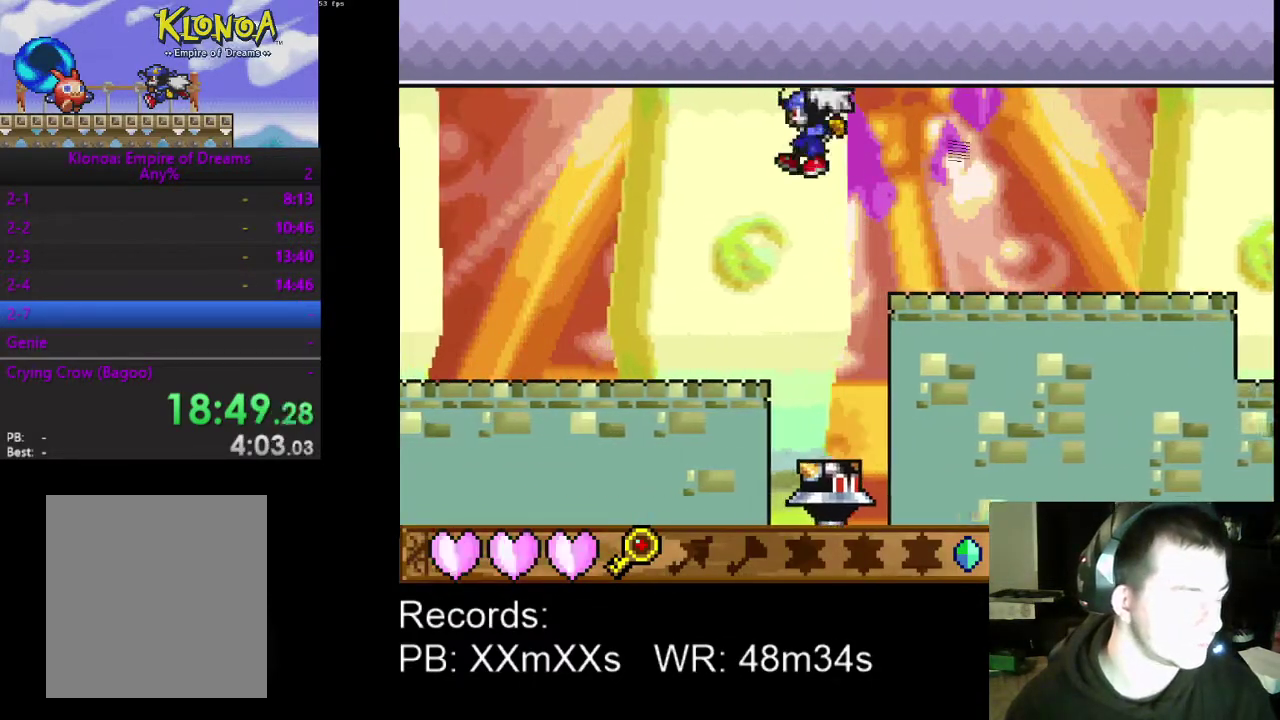
{"buttons": ["DPAD_LEFT"], "left_stick": "center", "events": []}
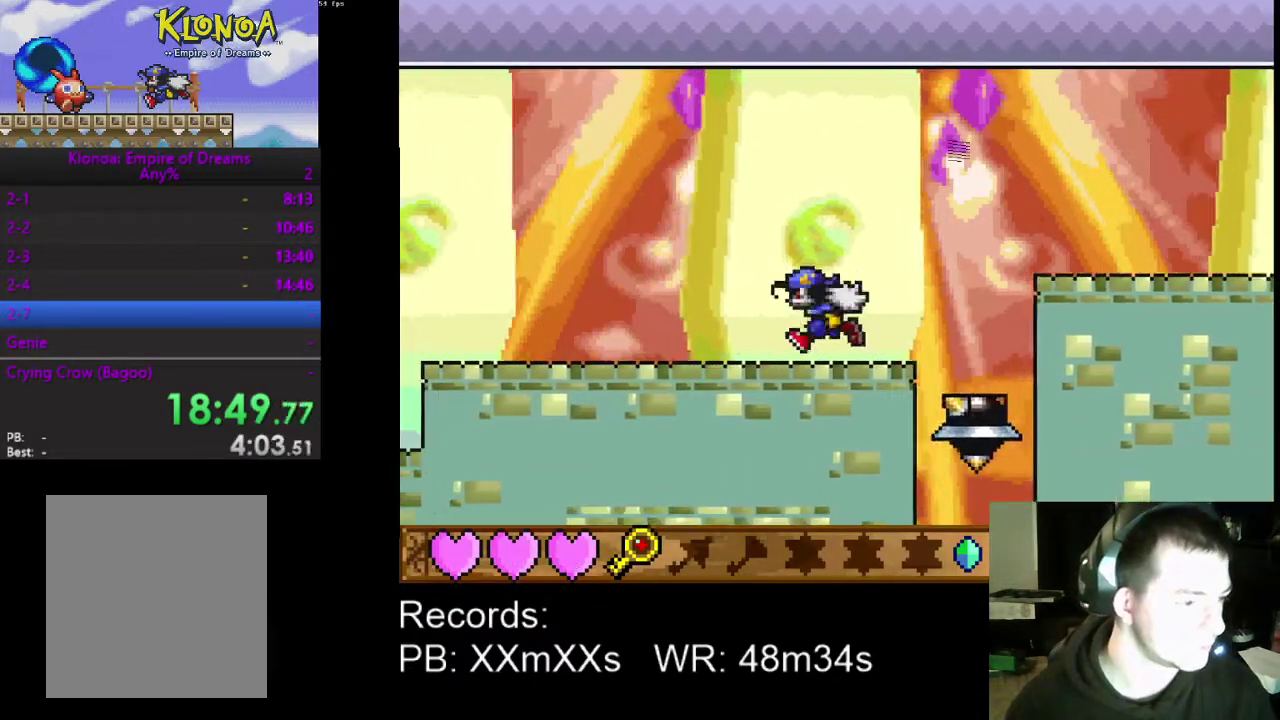
{"buttons": ["DPAD_LEFT"], "left_stick": "center", "events": []}
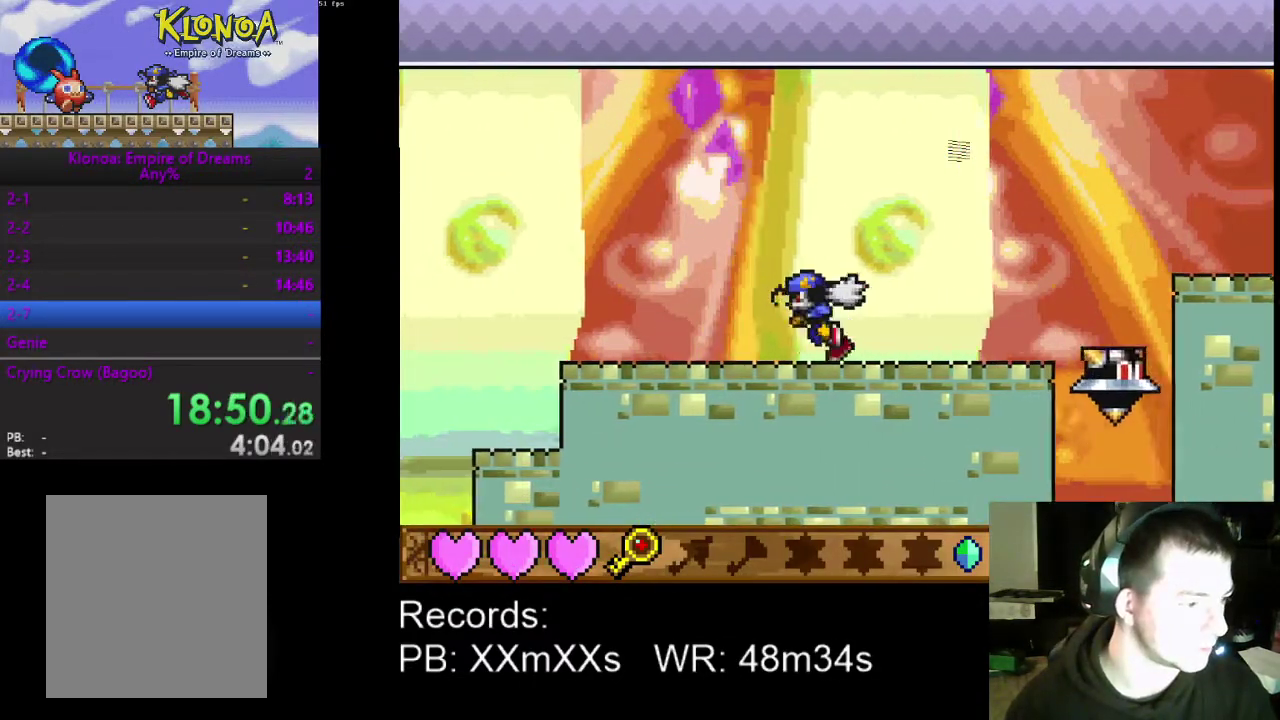
{"buttons": ["DPAD_LEFT"], "left_stick": "center", "events": []}
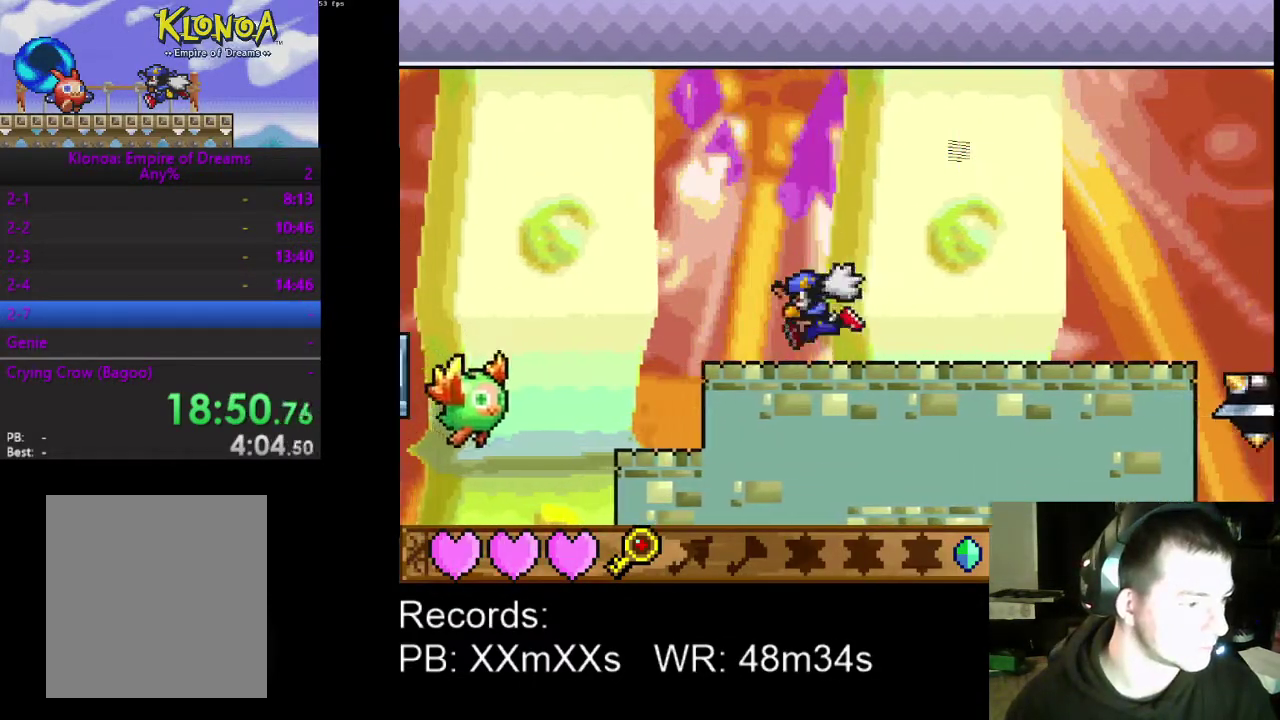
{"buttons": ["DPAD_LEFT"], "left_stick": "center", "events": []}
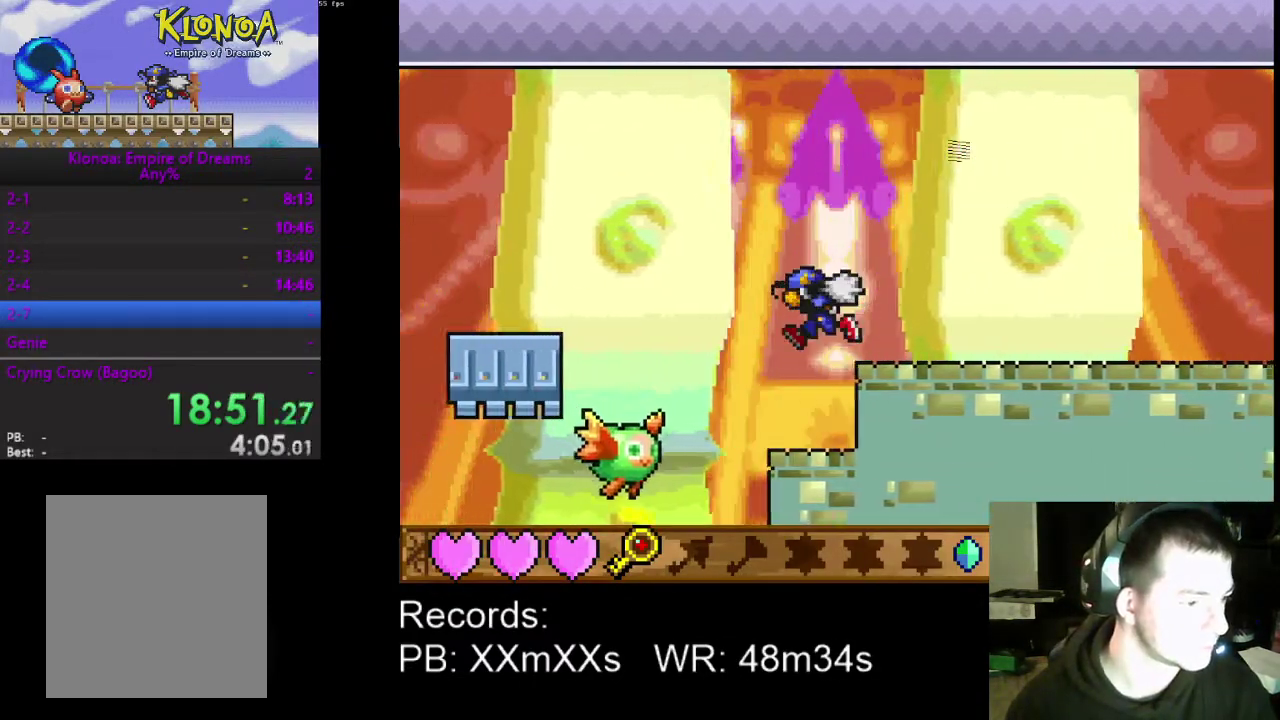
{"buttons": [], "left_stick": "center", "events": [[233, "DPAD_LEFT", "up"], [367, "R1", "down"], [500, "R1", "up"]]}
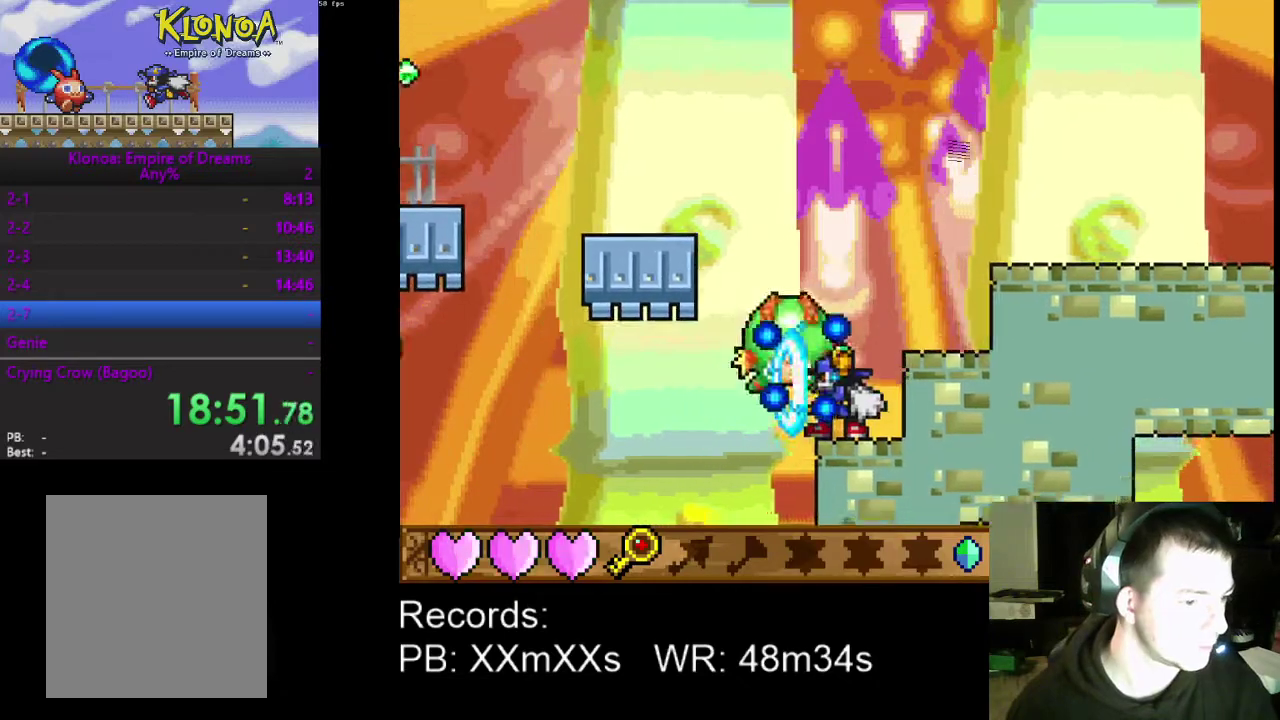
{"buttons": [], "left_stick": "center", "events": [[200, "A", "down"], [300, "DPAD_RIGHT", "down"], [333, "A", "up"], [500, "DPAD_RIGHT", "up"]]}
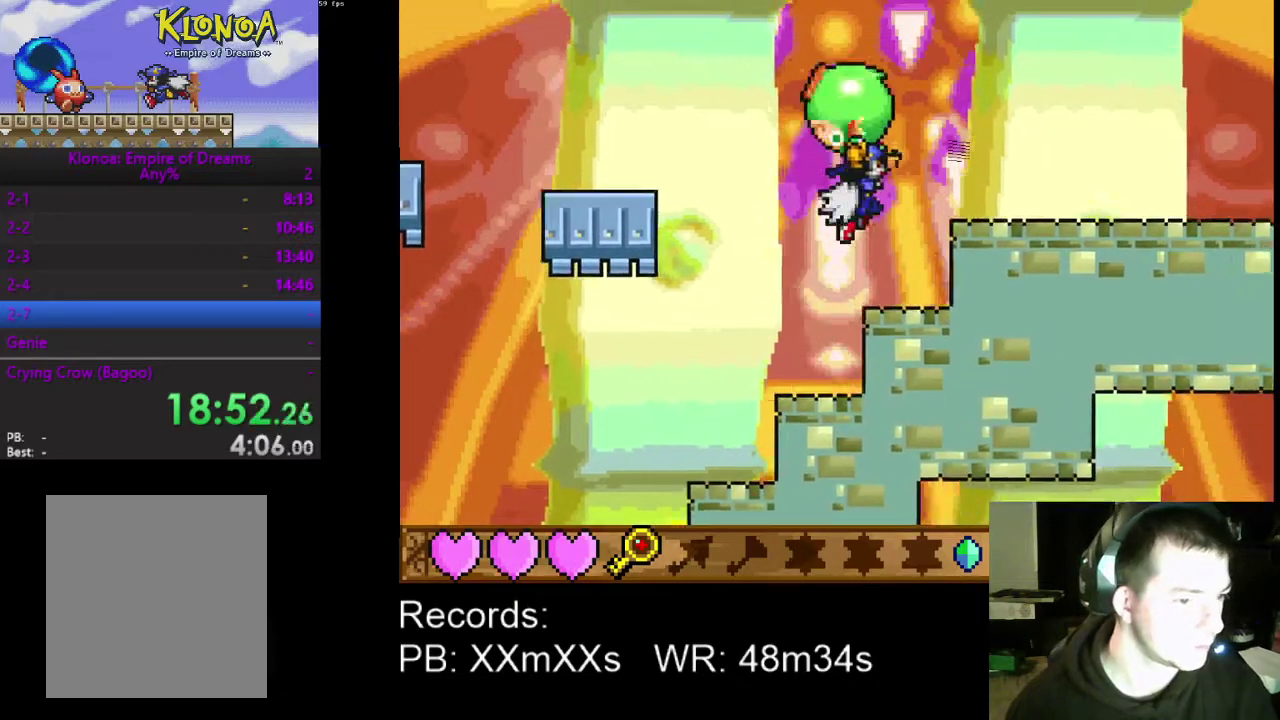
{"buttons": ["A", "DPAD_LEFT"], "left_stick": "center", "events": [[367, "DPAD_LEFT", "down"], [400, "A", "down"]]}
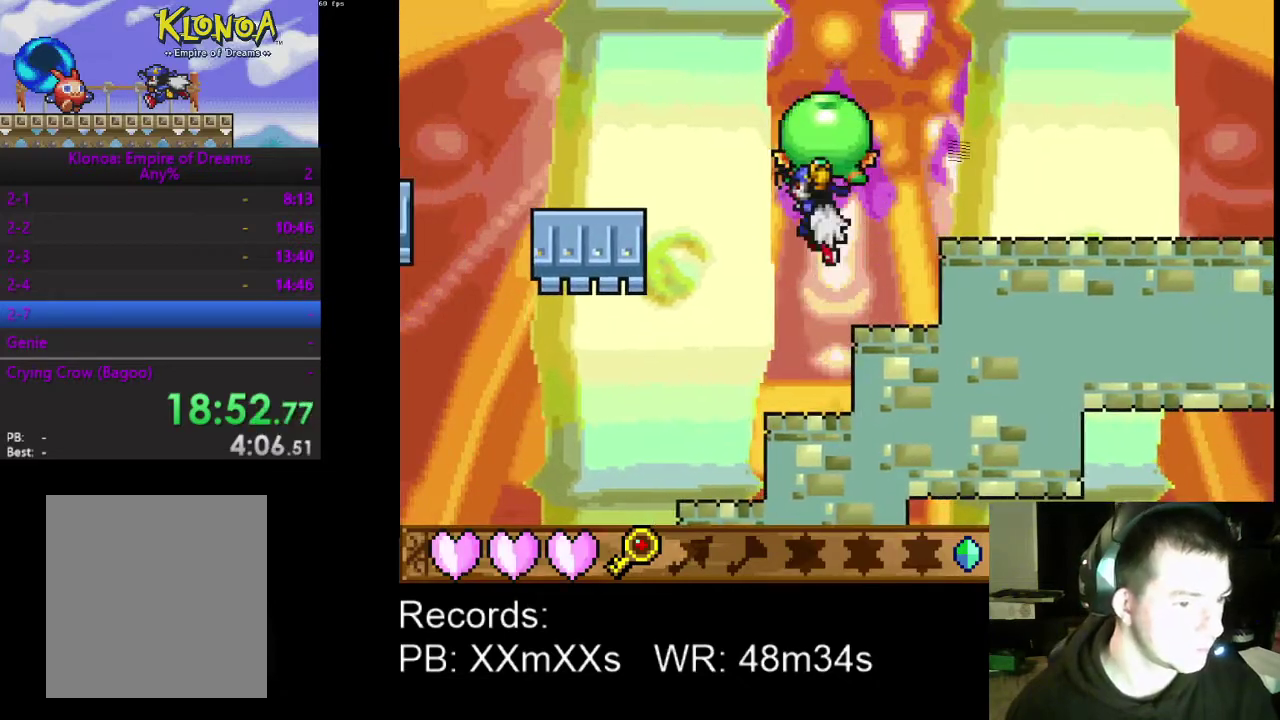
{"buttons": ["A", "DPAD_LEFT"], "left_stick": "center", "events": [[133, "A", "up"], [433, "A", "down"]]}
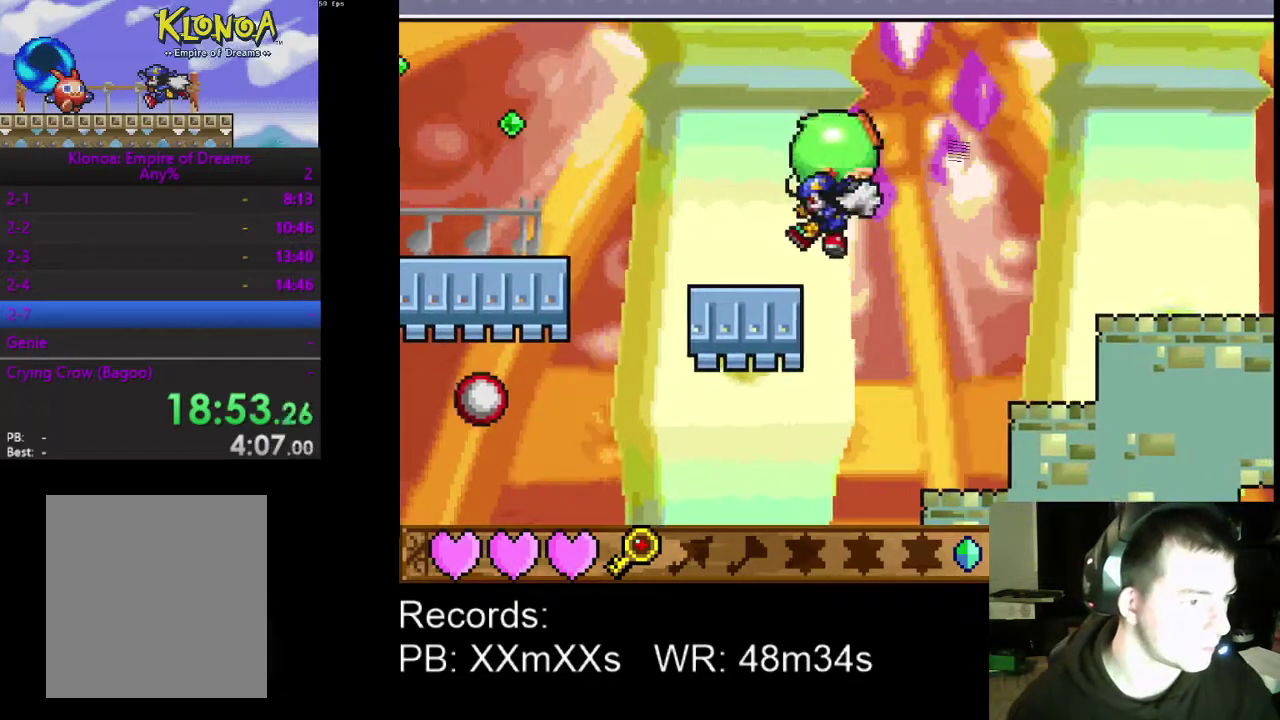
{"buttons": ["A", "DPAD_LEFT"], "left_stick": "center", "events": []}
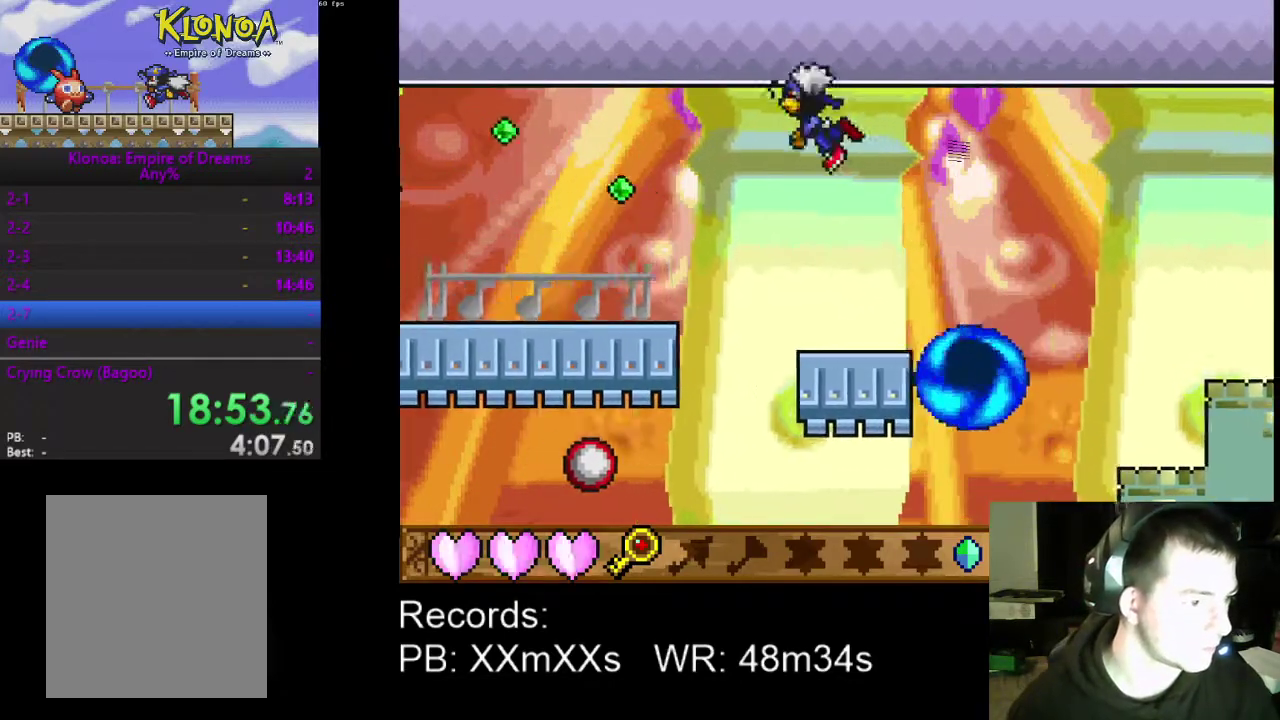
{"buttons": ["DPAD_RIGHT"], "left_stick": "center", "events": [[33, "DPAD_LEFT", "up"], [100, "DPAD_RIGHT", "down"], [167, "A", "up"]]}
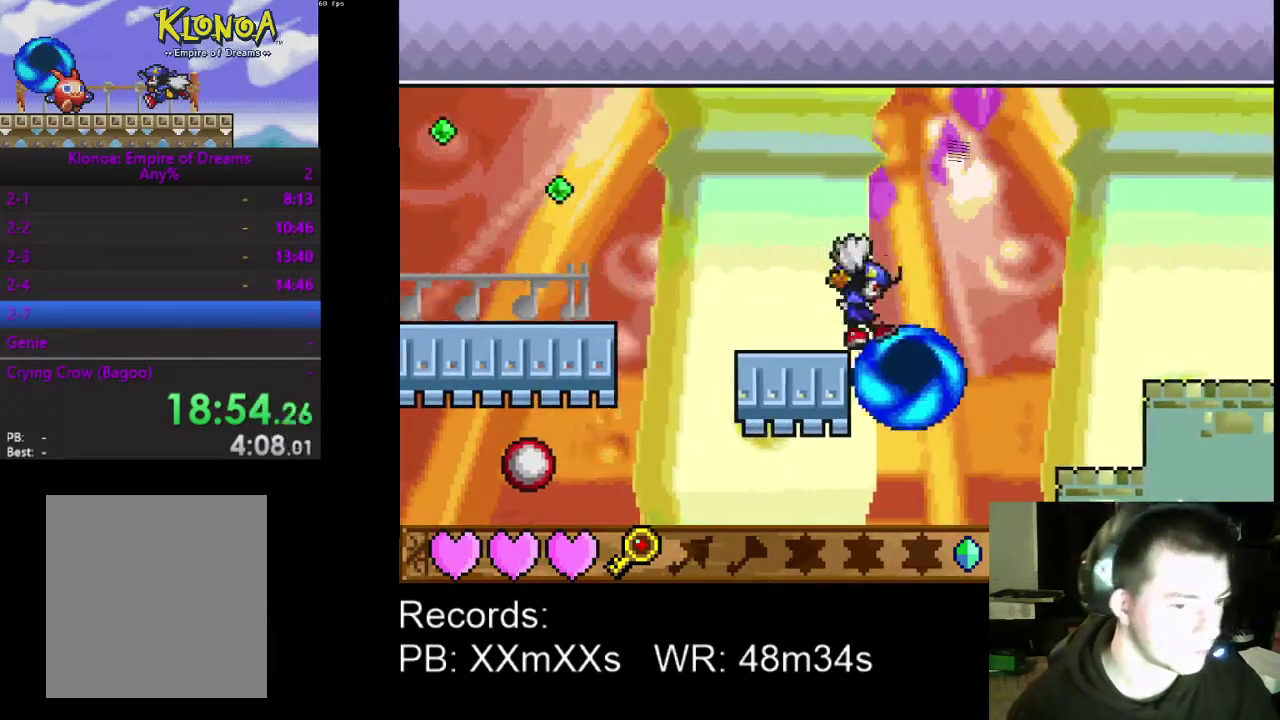
{"buttons": ["DPAD_LEFT"], "left_stick": "center", "events": [[200, "DPAD_DOWN", "down"], [233, "DPAD_LEFT", "down"], [233, "DPAD_RIGHT", "up"], [267, "DPAD_DOWN", "up"], [333, "R1", "down"], [367, "DPAD_LEFT", "up"], [433, "R1", "up"], [467, "DPAD_LEFT", "down"]]}
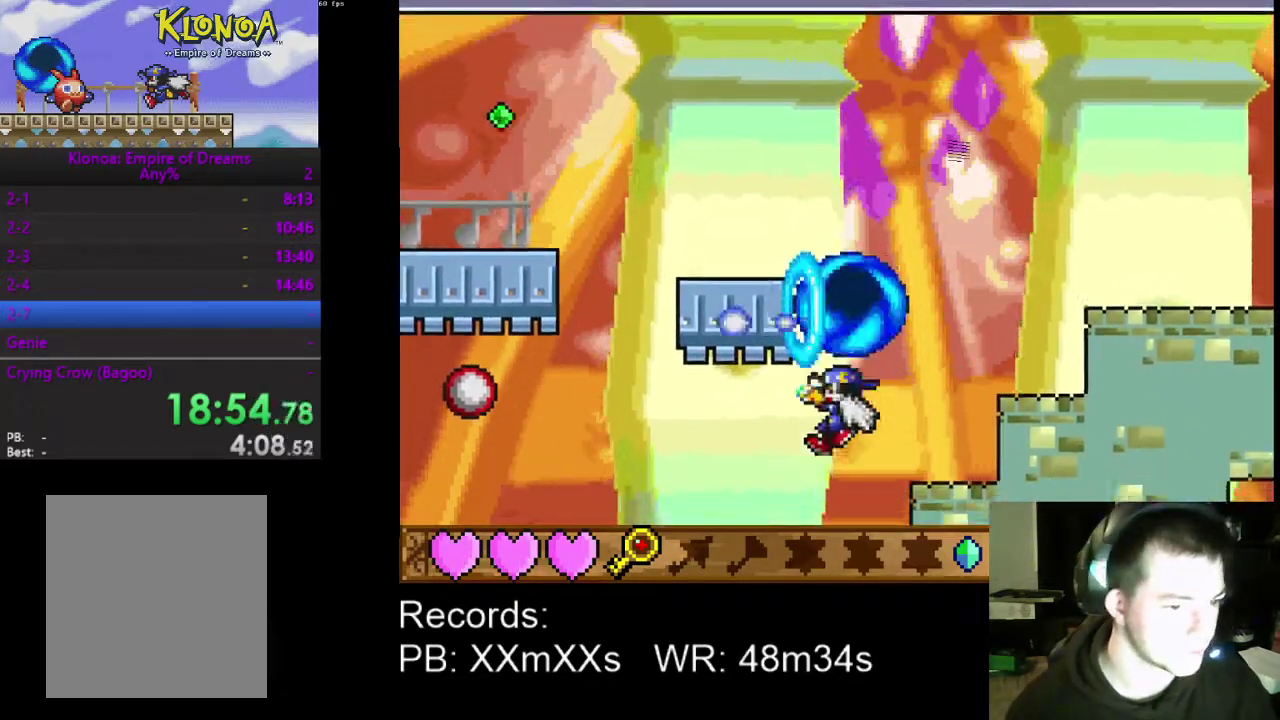
{"buttons": ["A", "DPAD_RIGHT"], "left_stick": "center", "events": [[267, "DPAD_LEFT", "up"], [333, "DPAD_RIGHT", "down"], [500, "A", "down"]]}
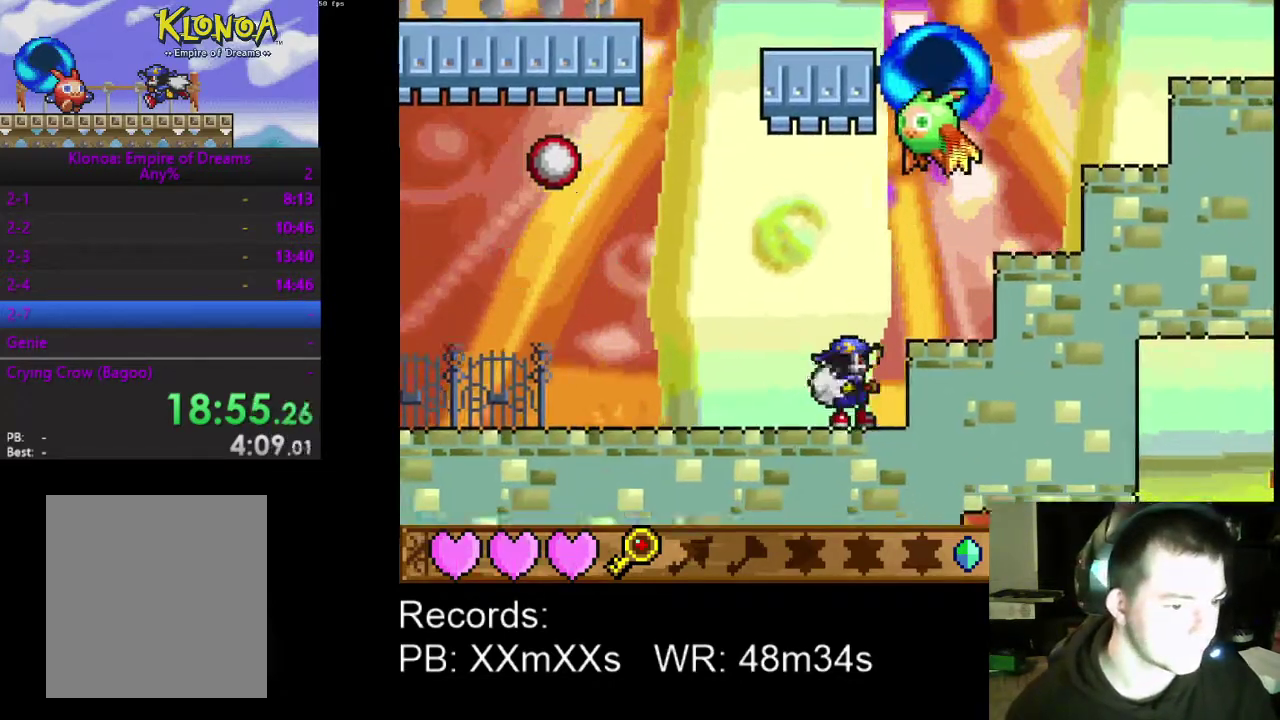
{"buttons": [], "left_stick": "center", "events": [[167, "A", "up"], [400, "DPAD_RIGHT", "up"]]}
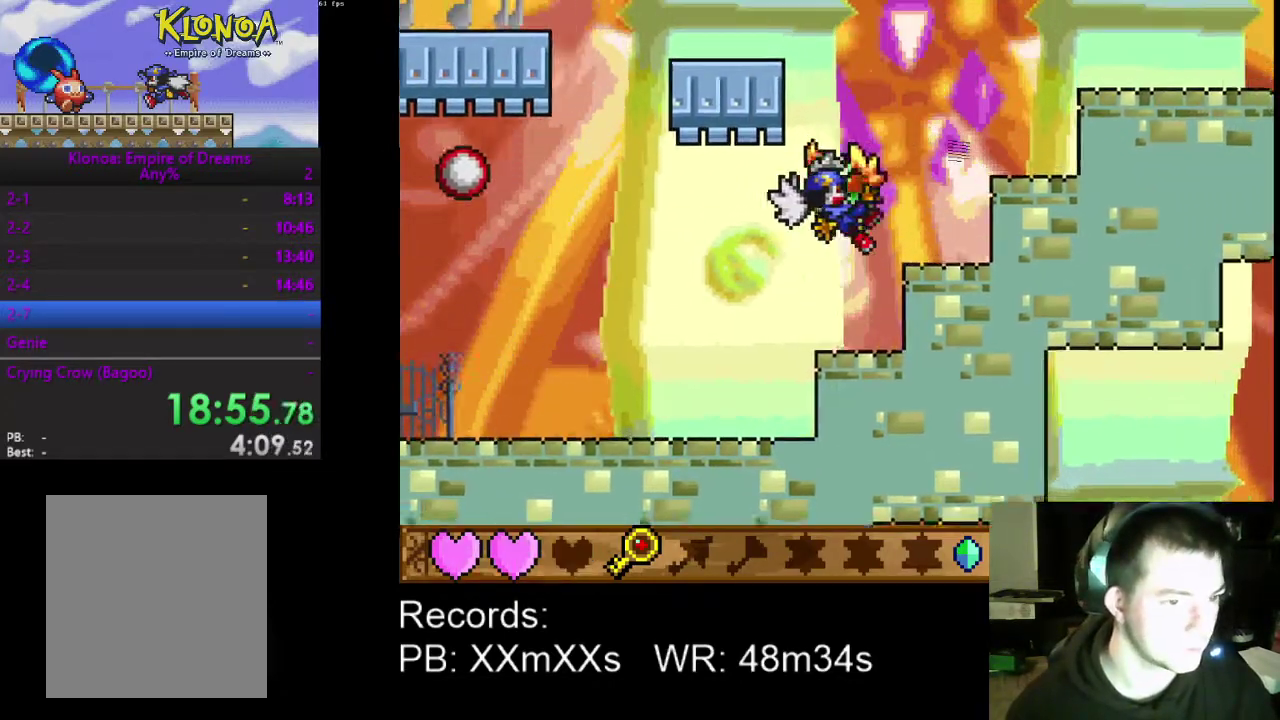
{"buttons": ["A"], "left_stick": "center", "events": [[400, "A", "down"]]}
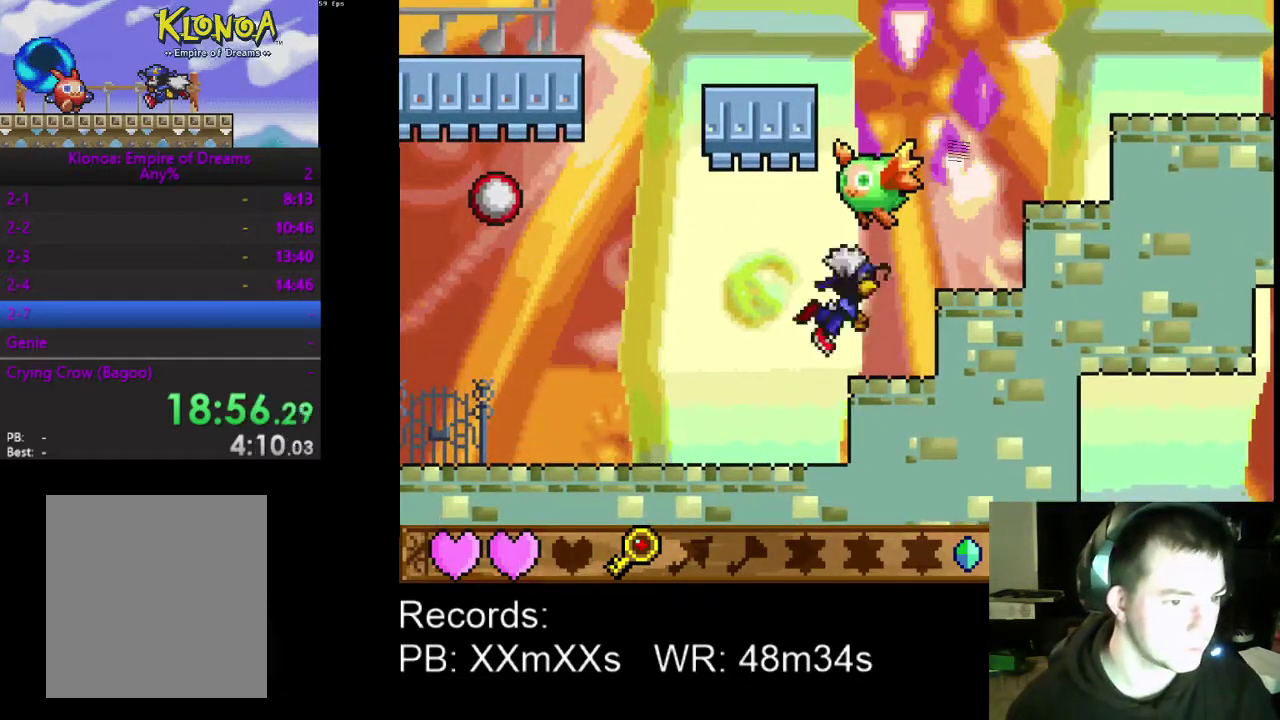
{"buttons": ["A", "DPAD_RIGHT"], "left_stick": "center", "events": [[133, "A", "up"], [200, "DPAD_RIGHT", "down"], [233, "R1", "down"], [300, "R1", "up"], [433, "A", "down"]]}
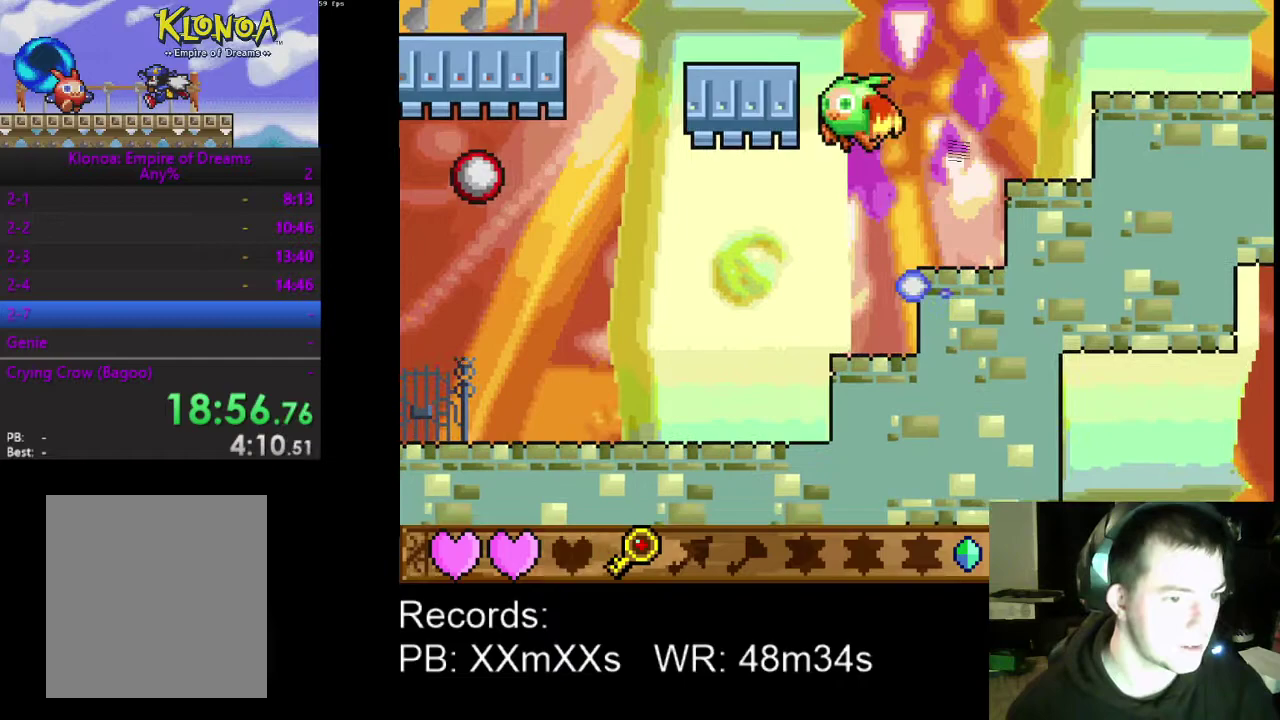
{"buttons": [], "left_stick": "center", "events": [[133, "A", "up"], [333, "DPAD_RIGHT", "up"], [400, "DPAD_LEFT", "down"], [500, "DPAD_LEFT", "up"]]}
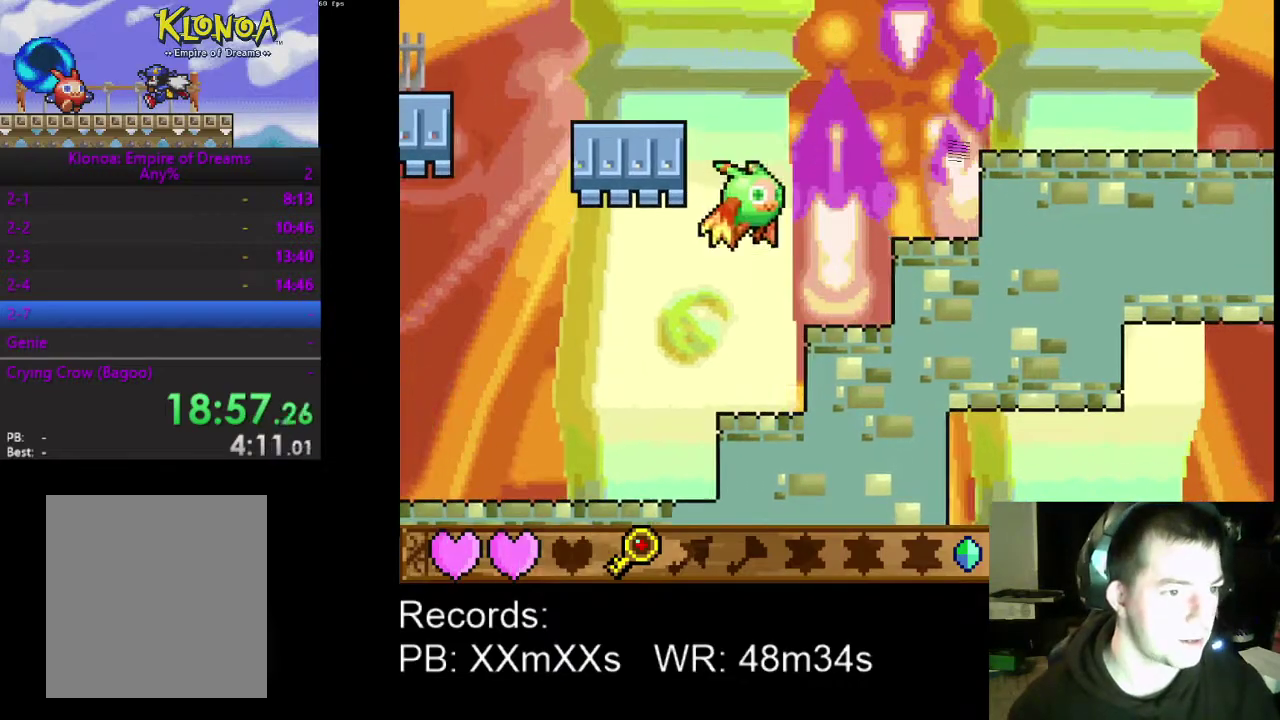
{"buttons": ["DPAD_RIGHT"], "left_stick": "center", "events": [[167, "A", "down"], [267, "R1", "down"], [300, "A", "up"], [300, "DPAD_RIGHT", "down"], [367, "R1", "up"]]}
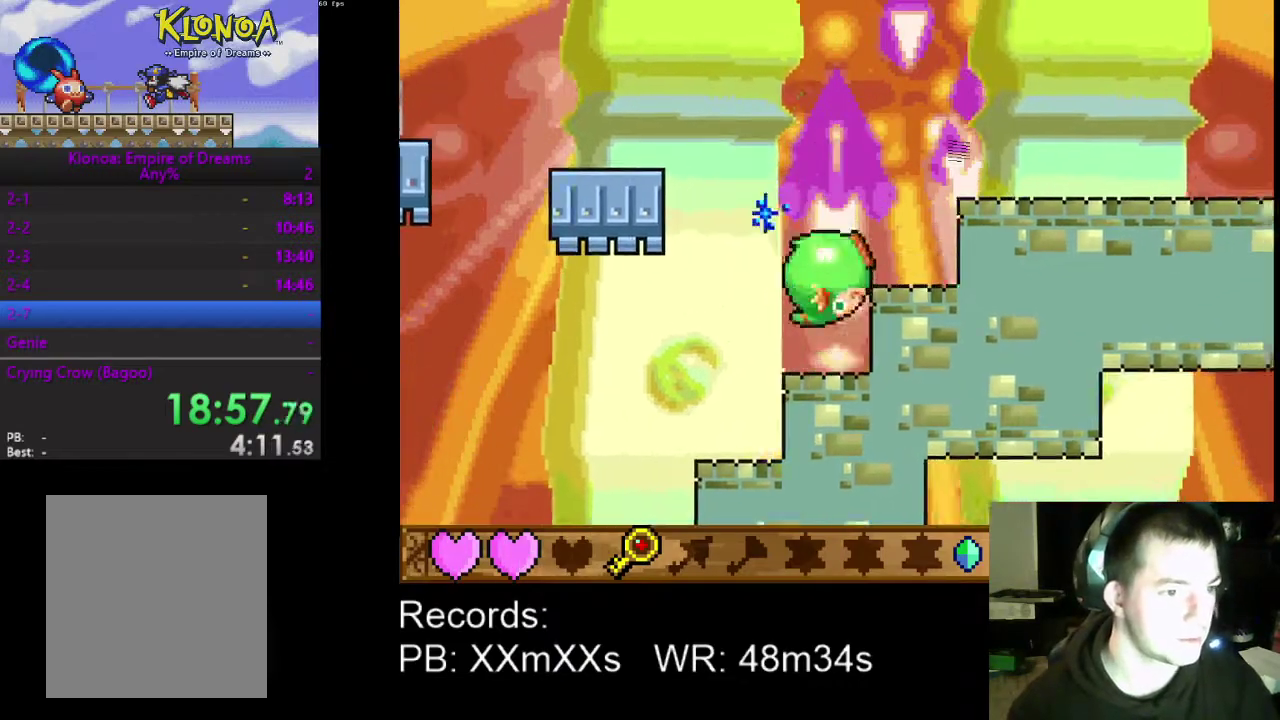
{"buttons": ["A", "DPAD_LEFT"], "left_stick": "center", "events": [[133, "DPAD_RIGHT", "up"], [233, "DPAD_LEFT", "down"], [433, "A", "down"]]}
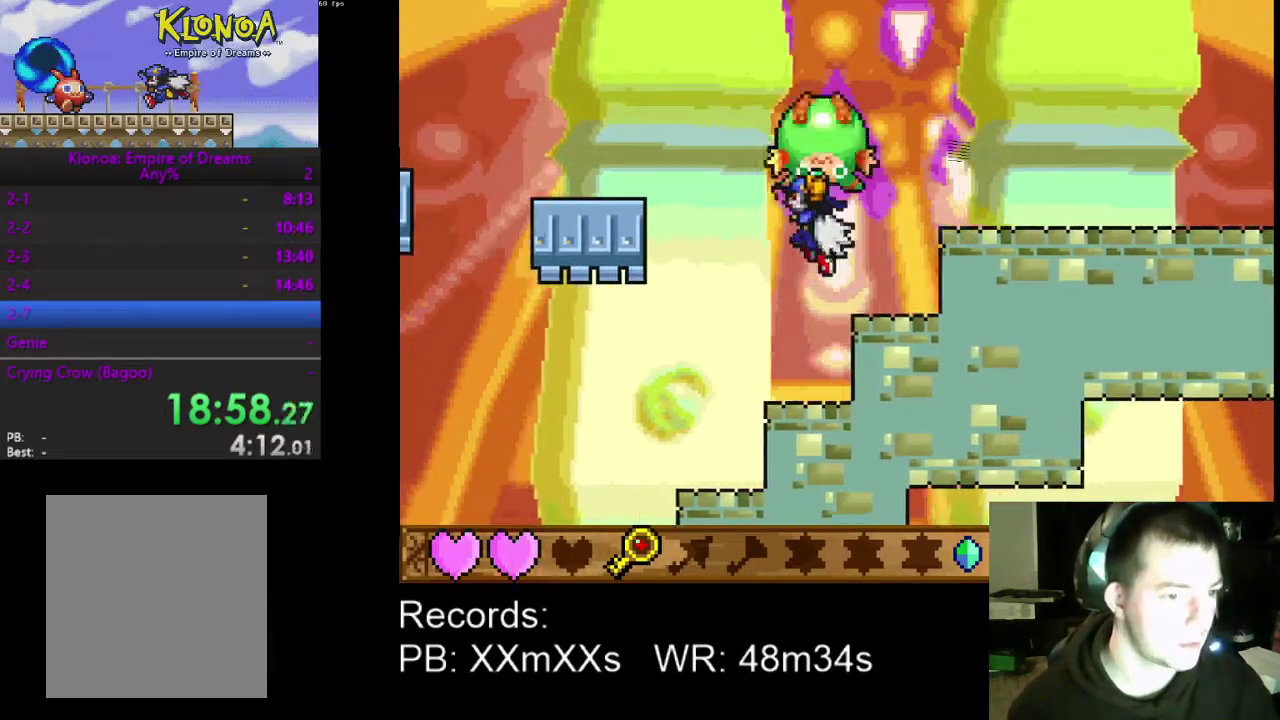
{"buttons": ["DPAD_LEFT"], "left_stick": "center", "events": [[100, "A", "up"]]}
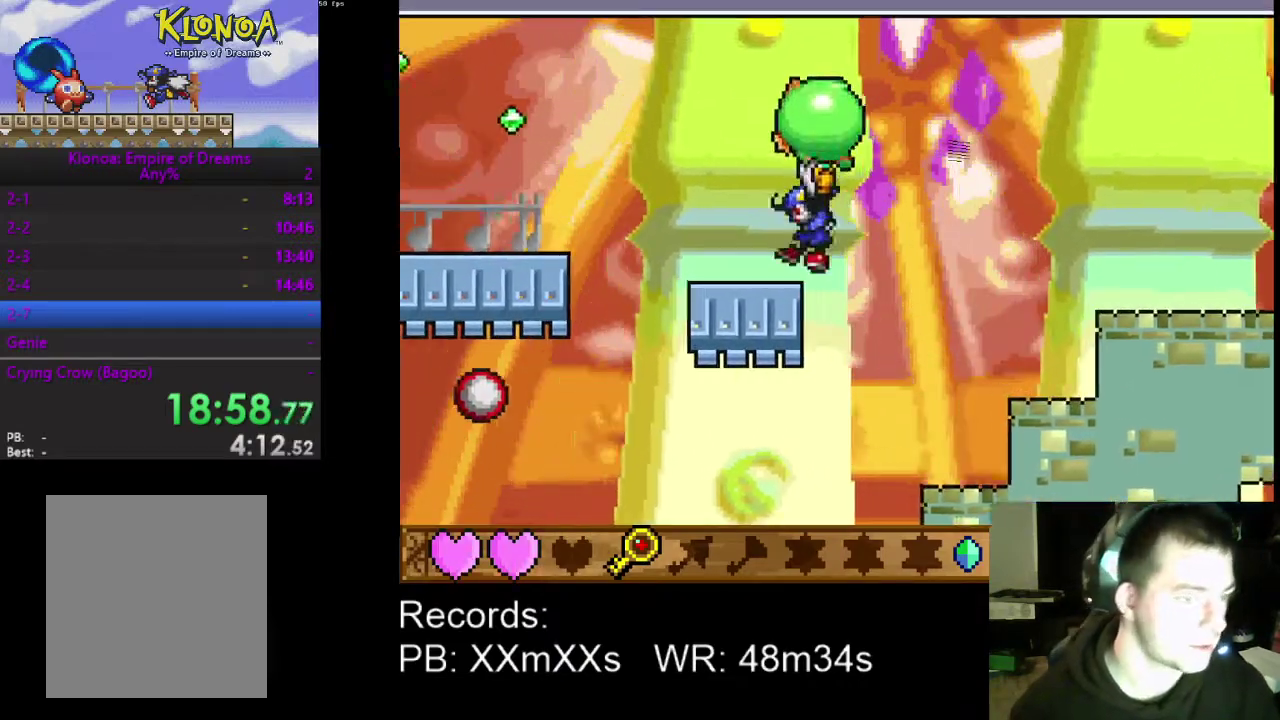
{"buttons": ["DPAD_LEFT"], "left_stick": "center", "events": [[200, "A", "down"], [400, "A", "up"]]}
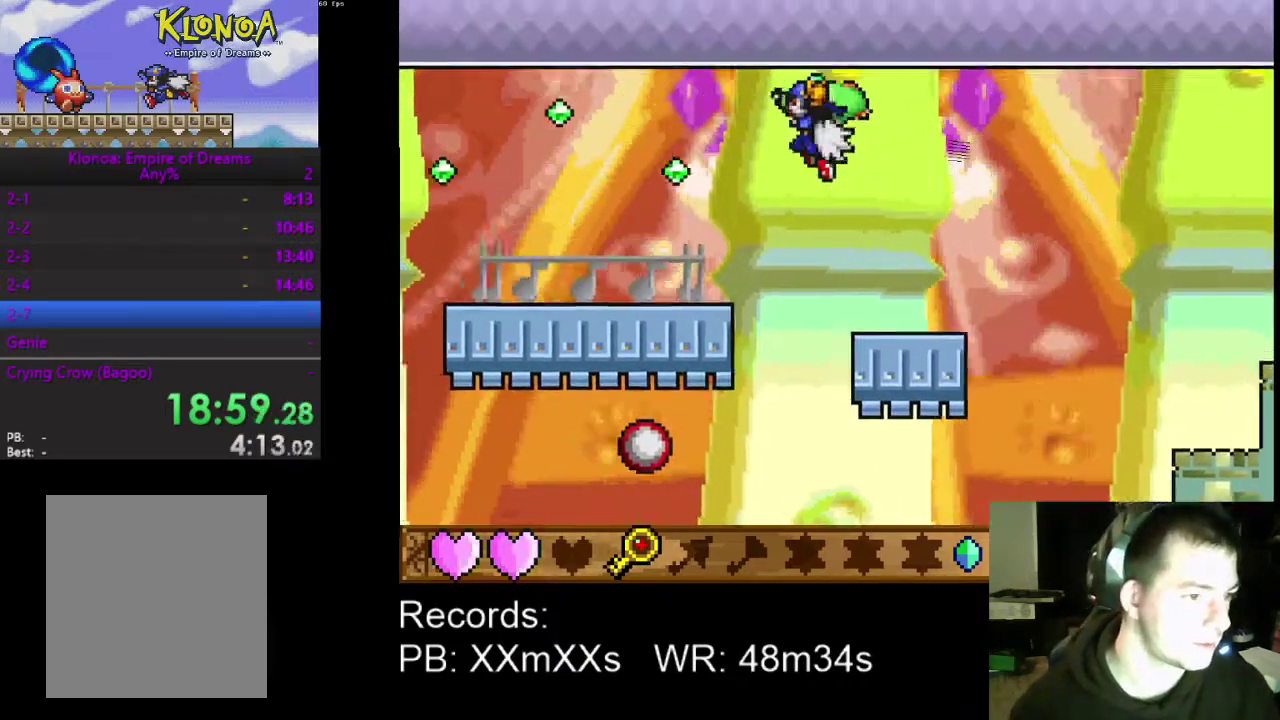
{"buttons": ["DPAD_DOWN", "DPAD_LEFT"], "left_stick": "center", "events": [[333, "DPAD_DOWN", "down"]]}
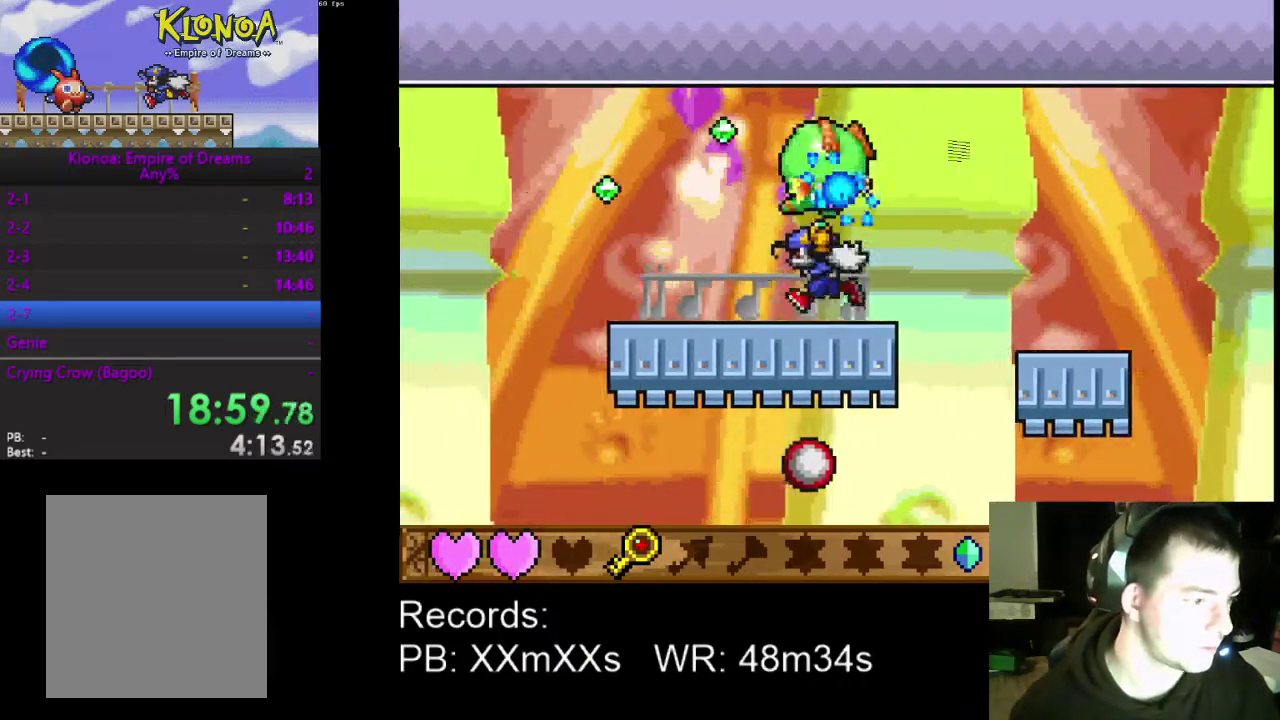
{"buttons": ["DPAD_LEFT"], "left_stick": "center", "events": [[100, "DPAD_DOWN", "up"], [267, "A", "down"], [433, "A", "up"]]}
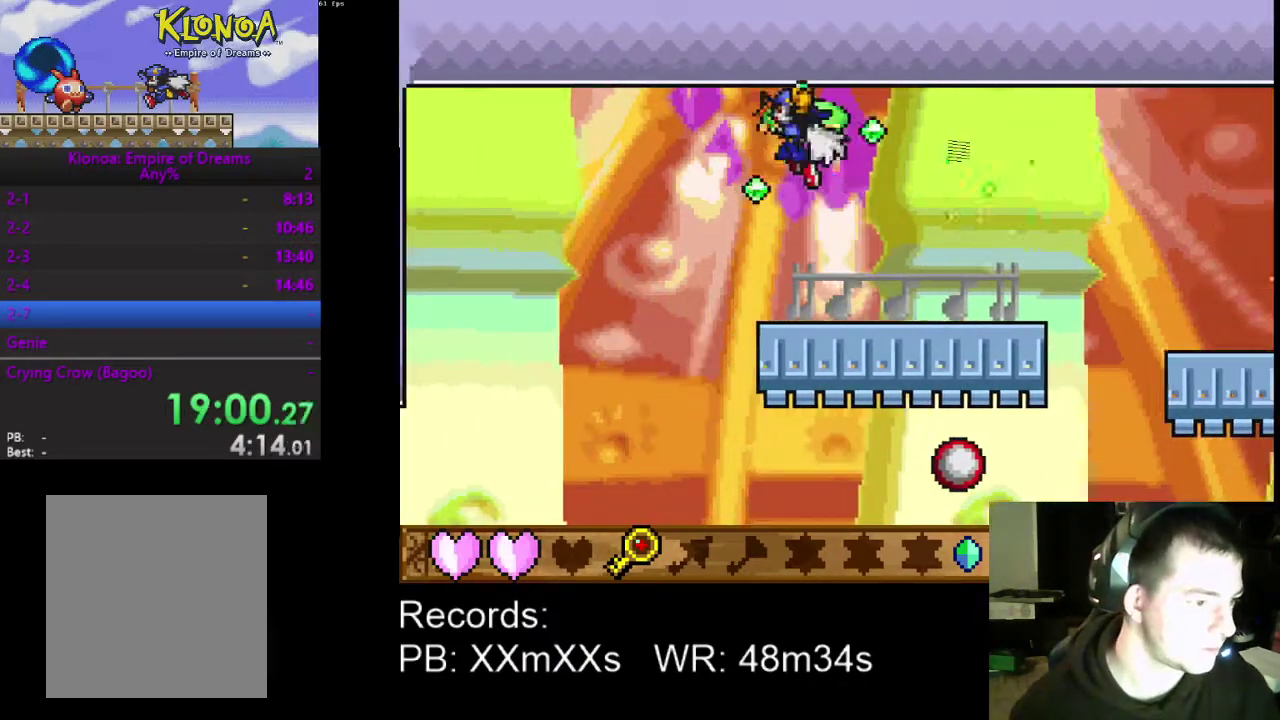
{"buttons": ["DPAD_LEFT"], "left_stick": "center", "events": []}
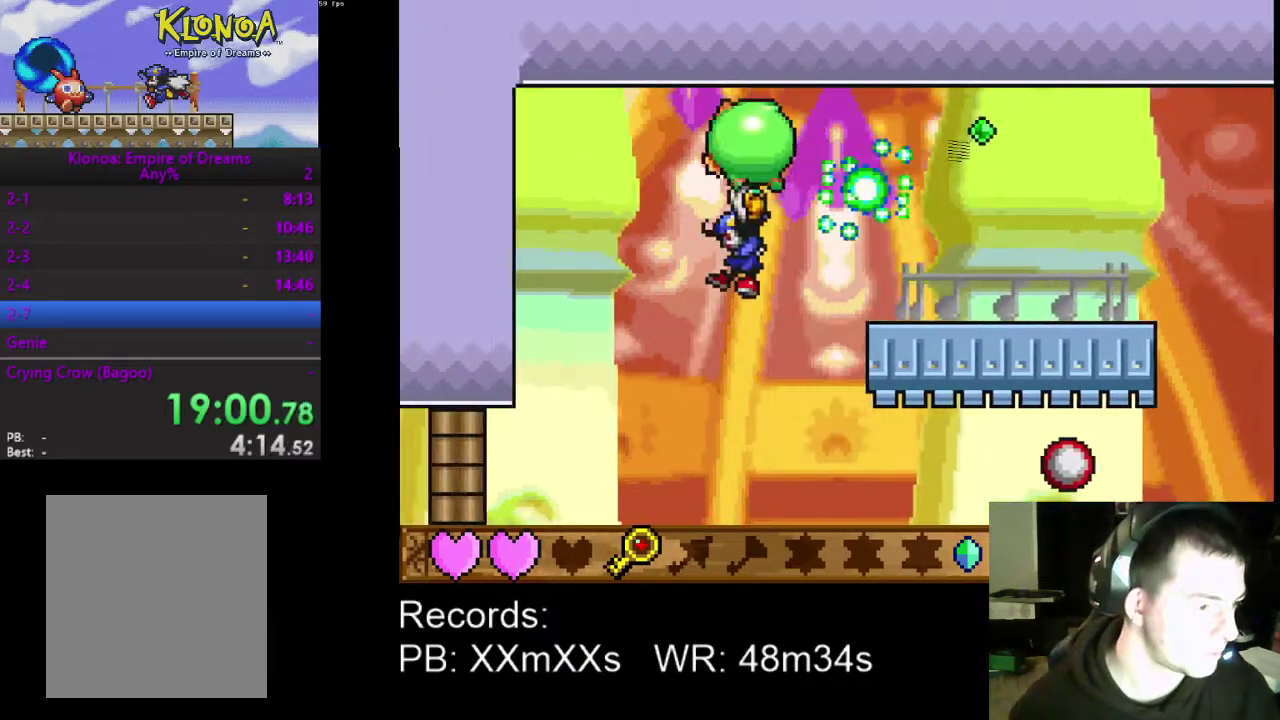
{"buttons": [], "left_stick": "center", "events": [[267, "DPAD_LEFT", "up"], [333, "DPAD_RIGHT", "down"], [433, "R1", "down"], [467, "DPAD_RIGHT", "up"], [500, "R1", "up"]]}
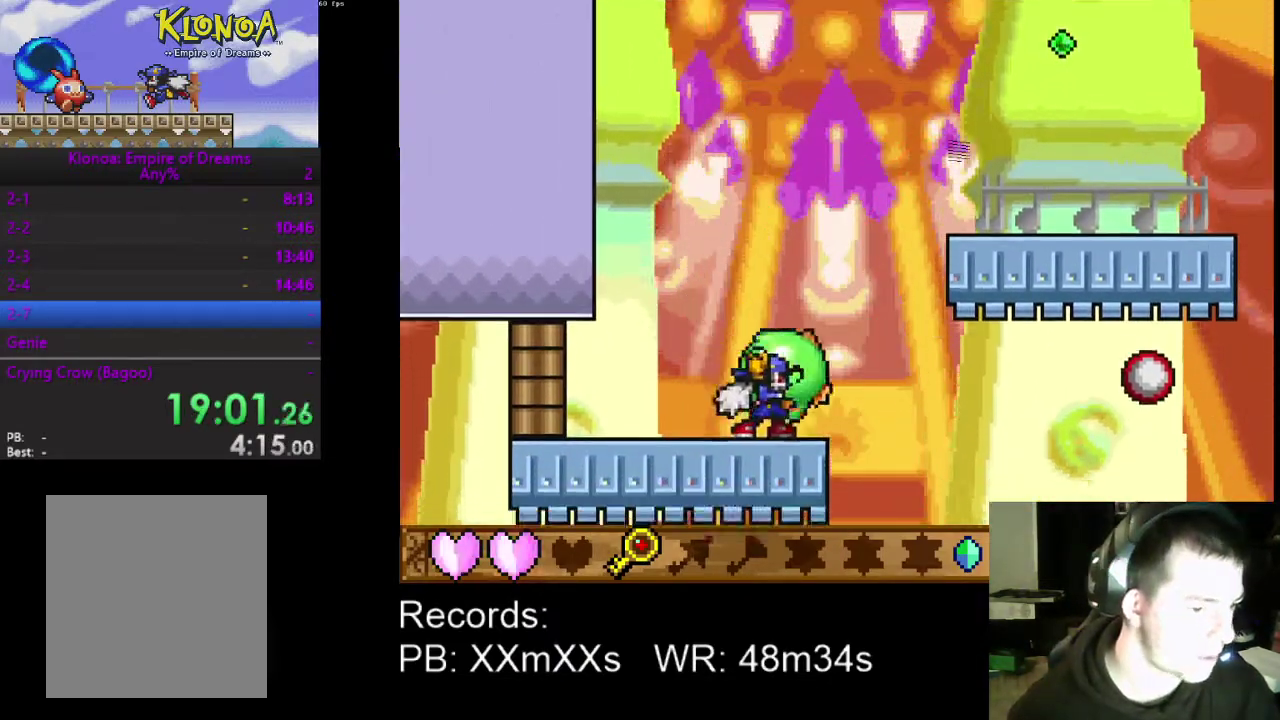
{"buttons": ["DPAD_UP", "DPAD_LEFT"], "left_stick": "center", "events": [[33, "DPAD_LEFT", "down"], [267, "DPAD_UP", "down"], [433, "DPAD_UP", "up"], [500, "DPAD_UP", "down"]]}